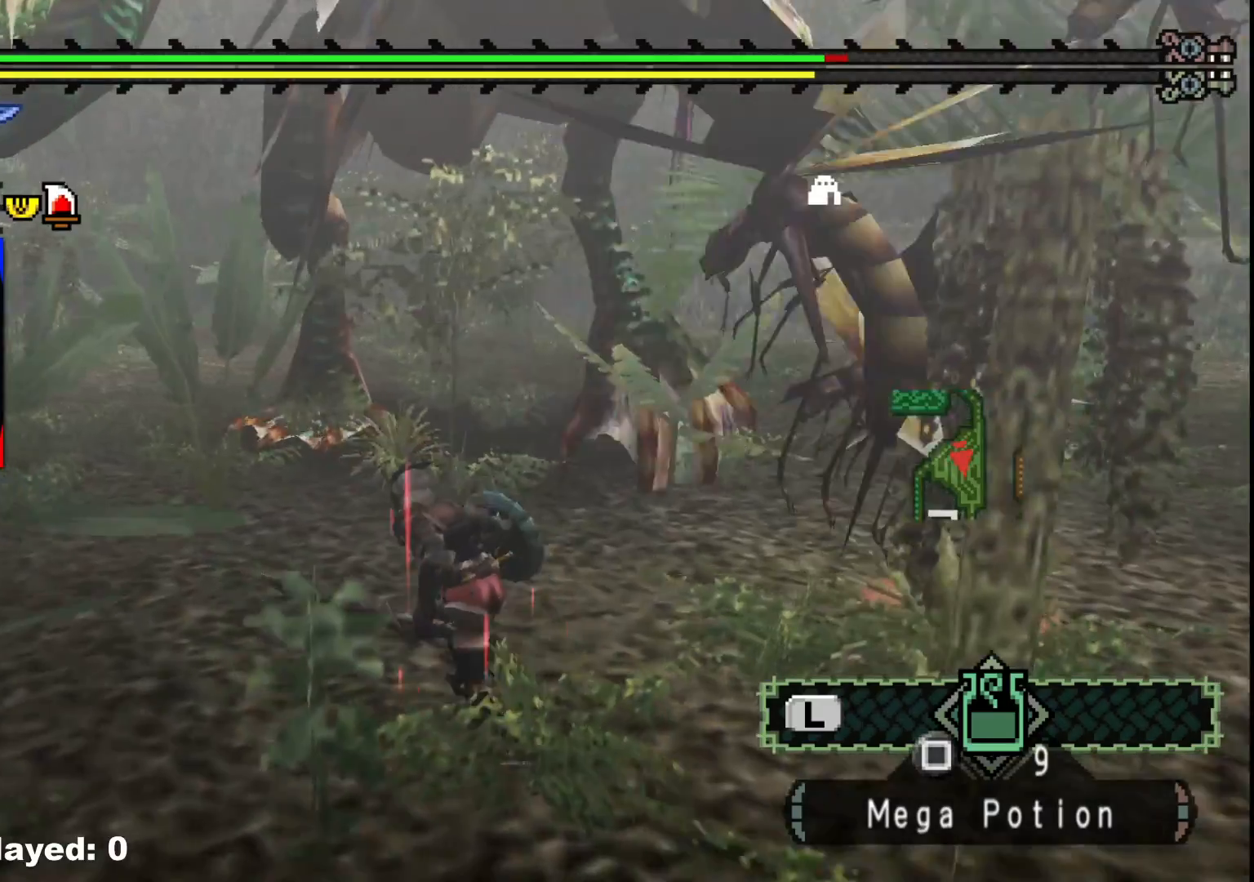
Gameplay with a controller (Xbox layout); each line is a JSON object with the inputs held at the frame after it (dt_ms = milliseconds from this image to that frame). "events" lists button and stick changes between this image and that frame as [ms after this image, input, new state], when the widget could be followed in between. Not read: L2 L3 R3.
{"dt_ms": 500, "buttons": [], "left_stick": "down-left", "right_stick": "center", "events": [[50, "left_stick", "left"], [150, "right_stick", "right"], [383, "left_stick", "down-left"], [417, "right_stick", "center"]]}
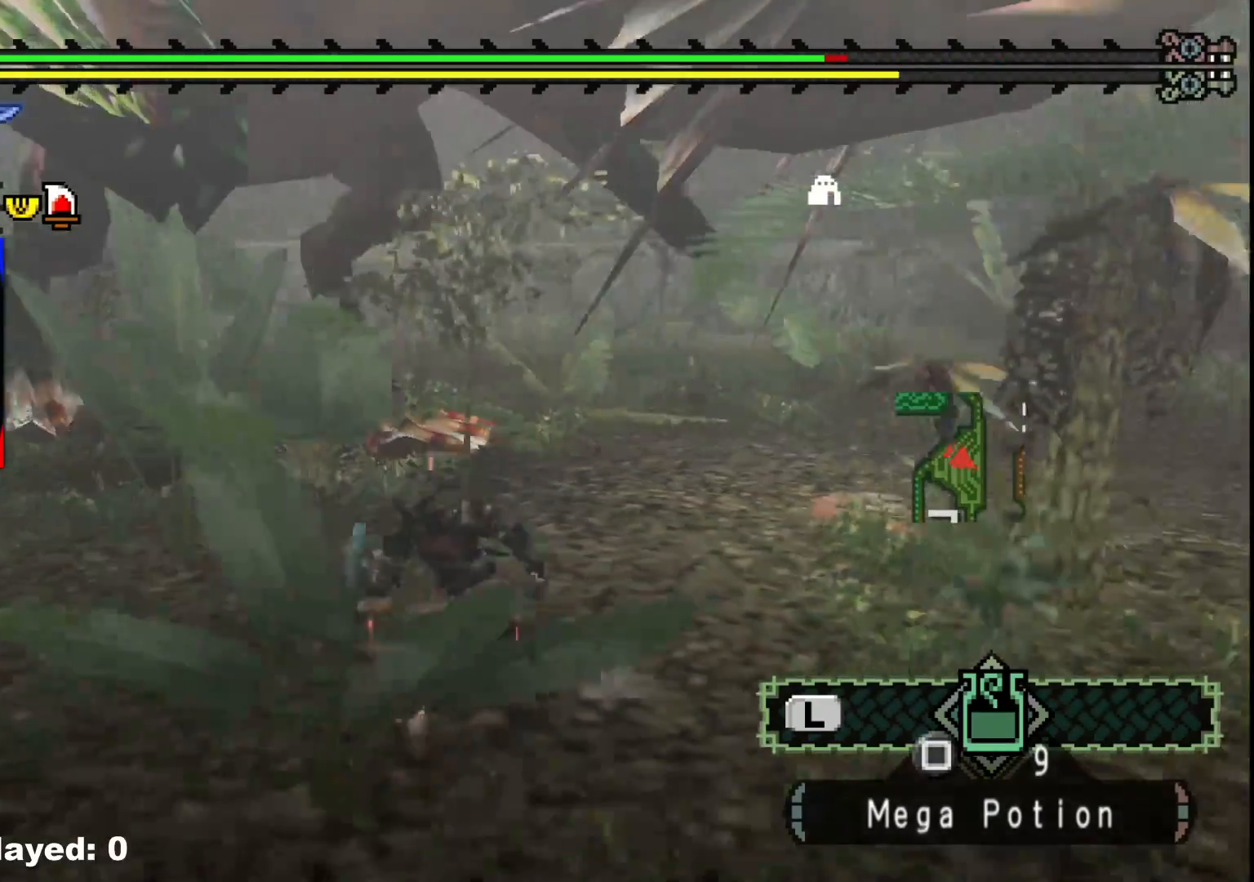
{"dt_ms": 500, "buttons": [], "left_stick": "down-left", "right_stick": "center", "events": [[150, "right_stick", "right"], [350, "right_stick", "center"]]}
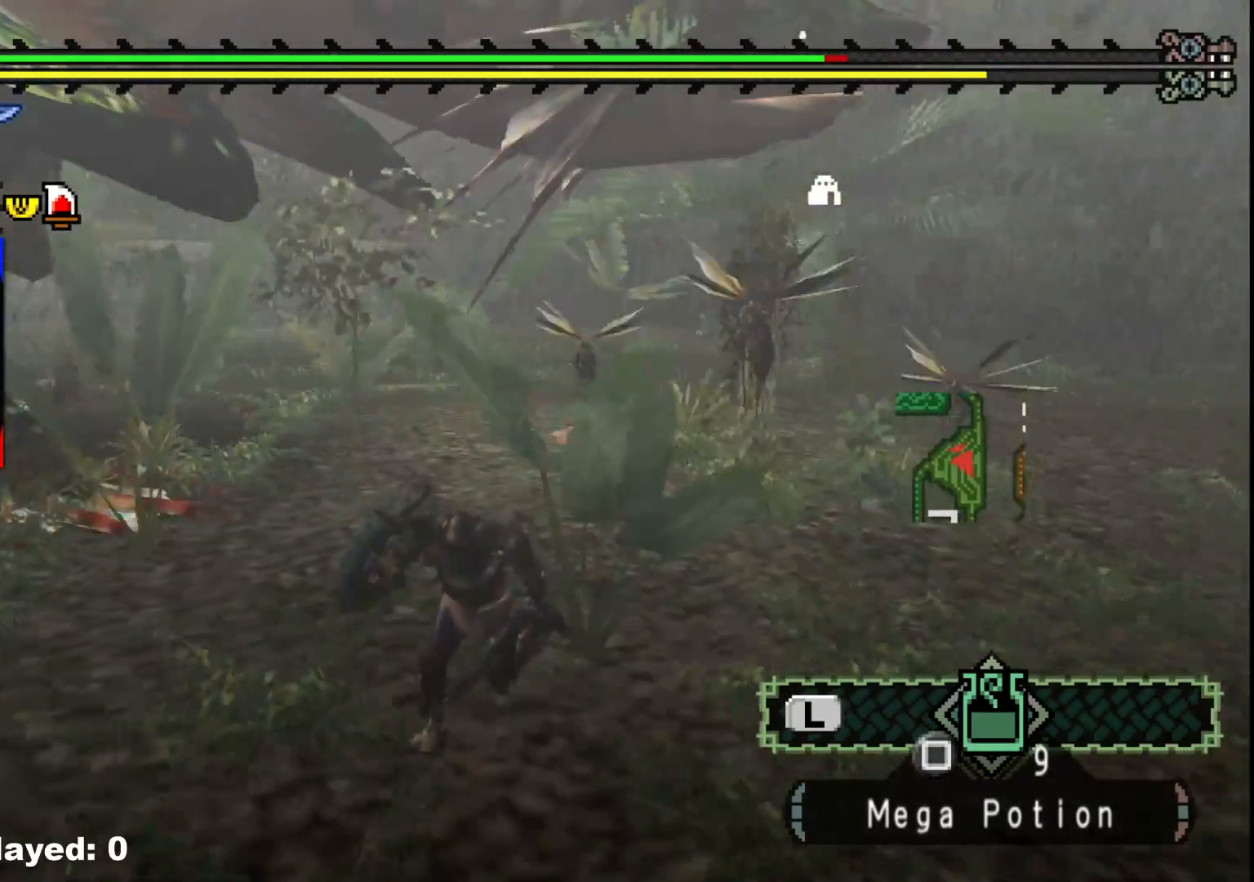
{"dt_ms": 500, "buttons": [], "left_stick": "down-left", "right_stick": "center", "events": []}
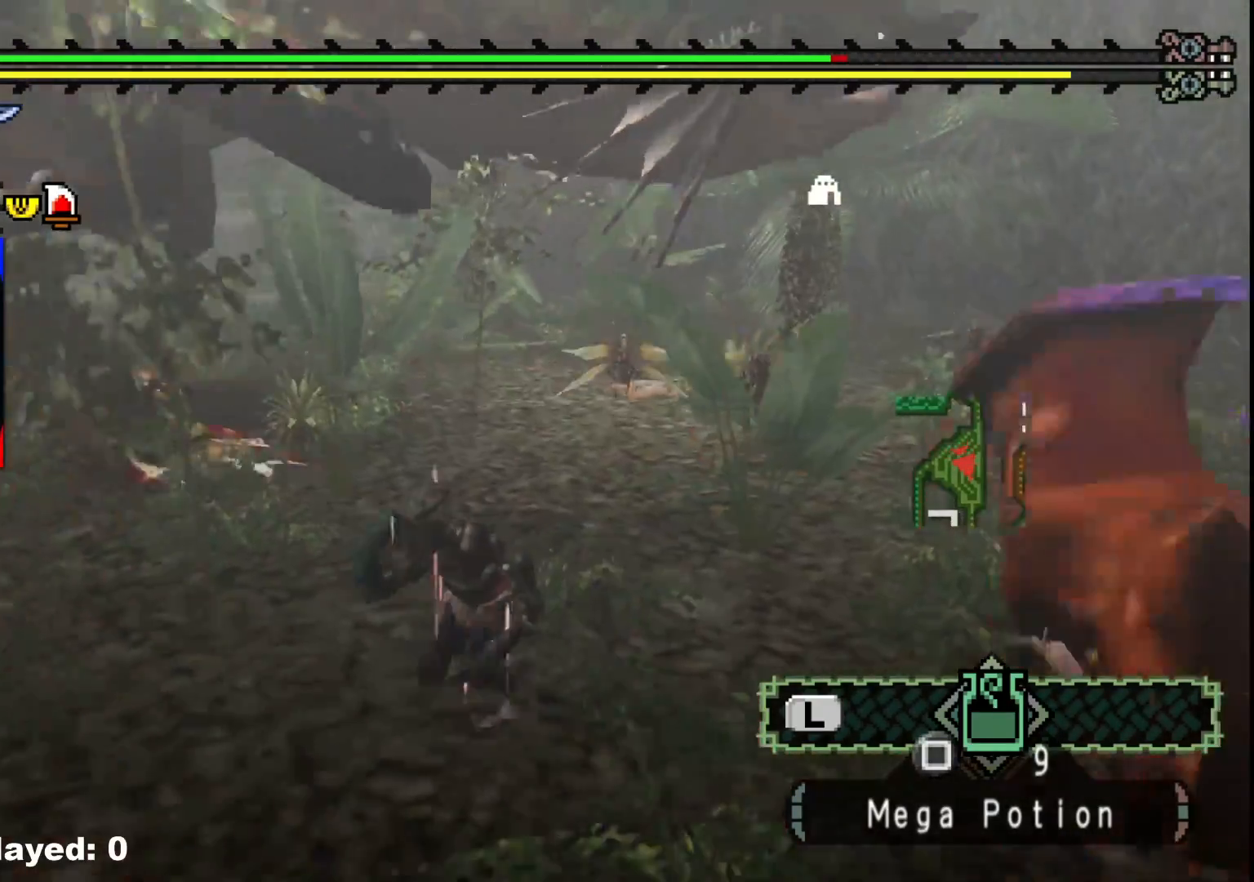
{"dt_ms": 500, "buttons": [], "left_stick": "down-left", "right_stick": "center", "events": [[17, "right_stick", "right"], [200, "right_stick", "center"]]}
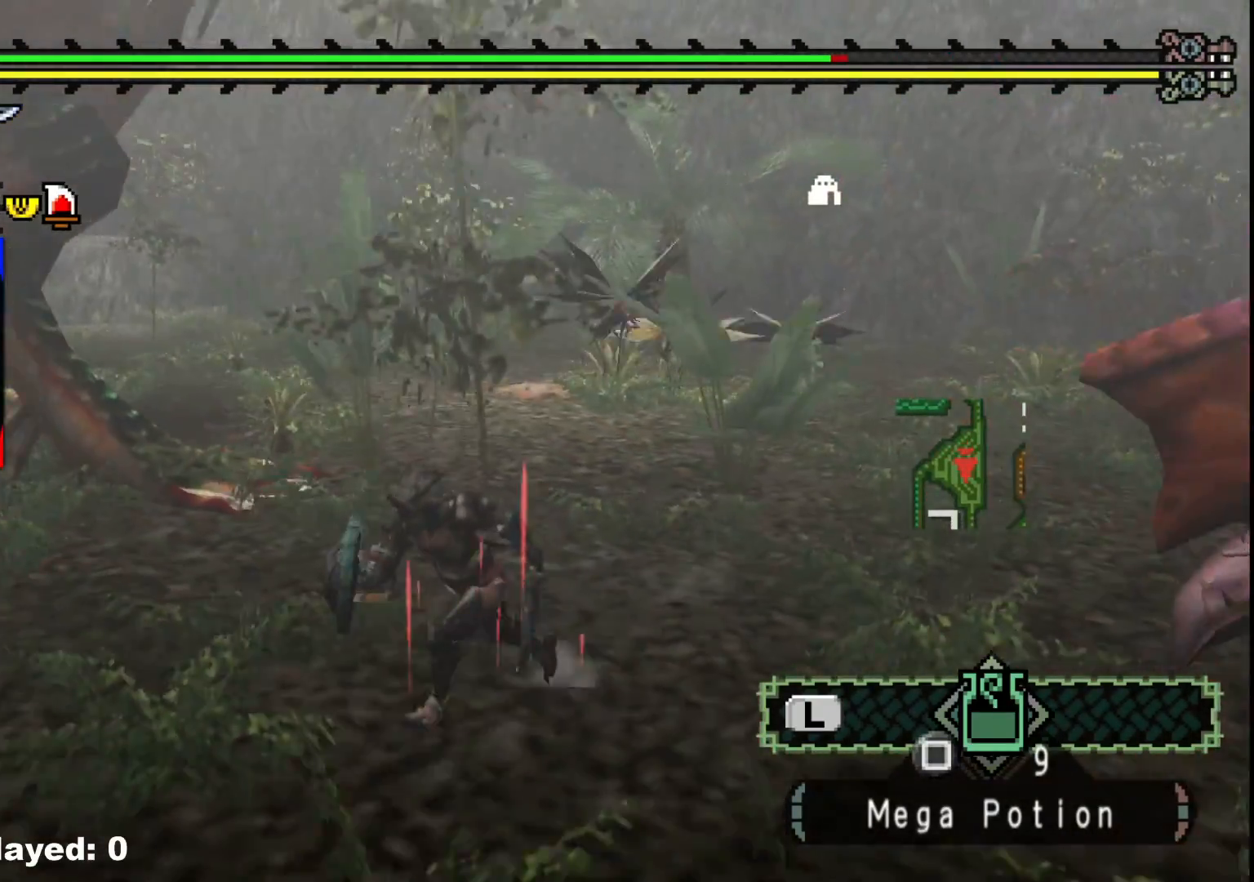
{"dt_ms": 500, "buttons": ["B", "Y"], "left_stick": "up", "right_stick": "center", "events": [[183, "left_stick", "up-left"], [417, "left_stick", "up"], [450, "B", "down"], [450, "Y", "down"]]}
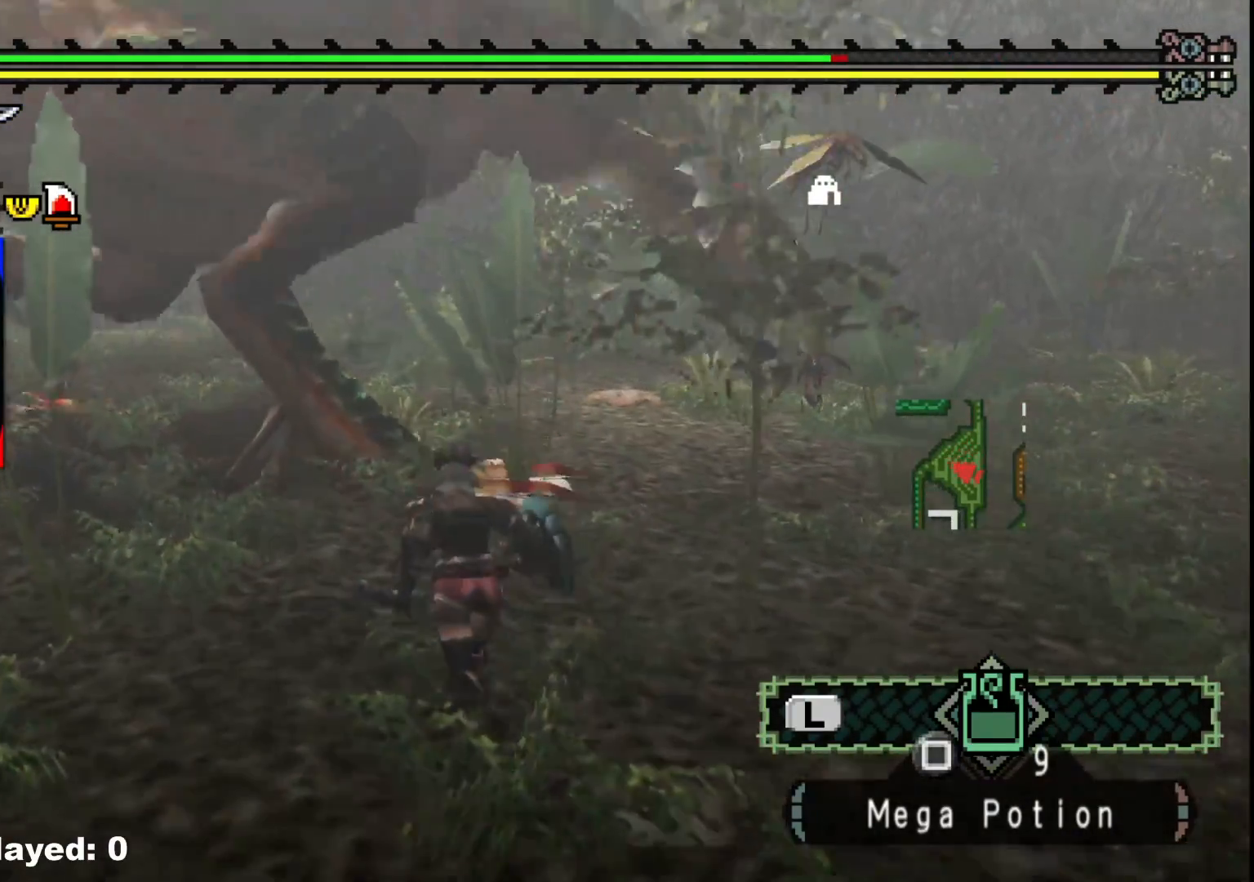
{"dt_ms": 500, "buttons": [], "left_stick": "left", "right_stick": "center", "events": [[83, "Y", "up"], [100, "B", "up"], [150, "left_stick", "center"], [167, "right_stick", "left"], [283, "left_stick", "left"], [300, "right_stick", "center"], [367, "Y", "down"], [467, "Y", "up"]]}
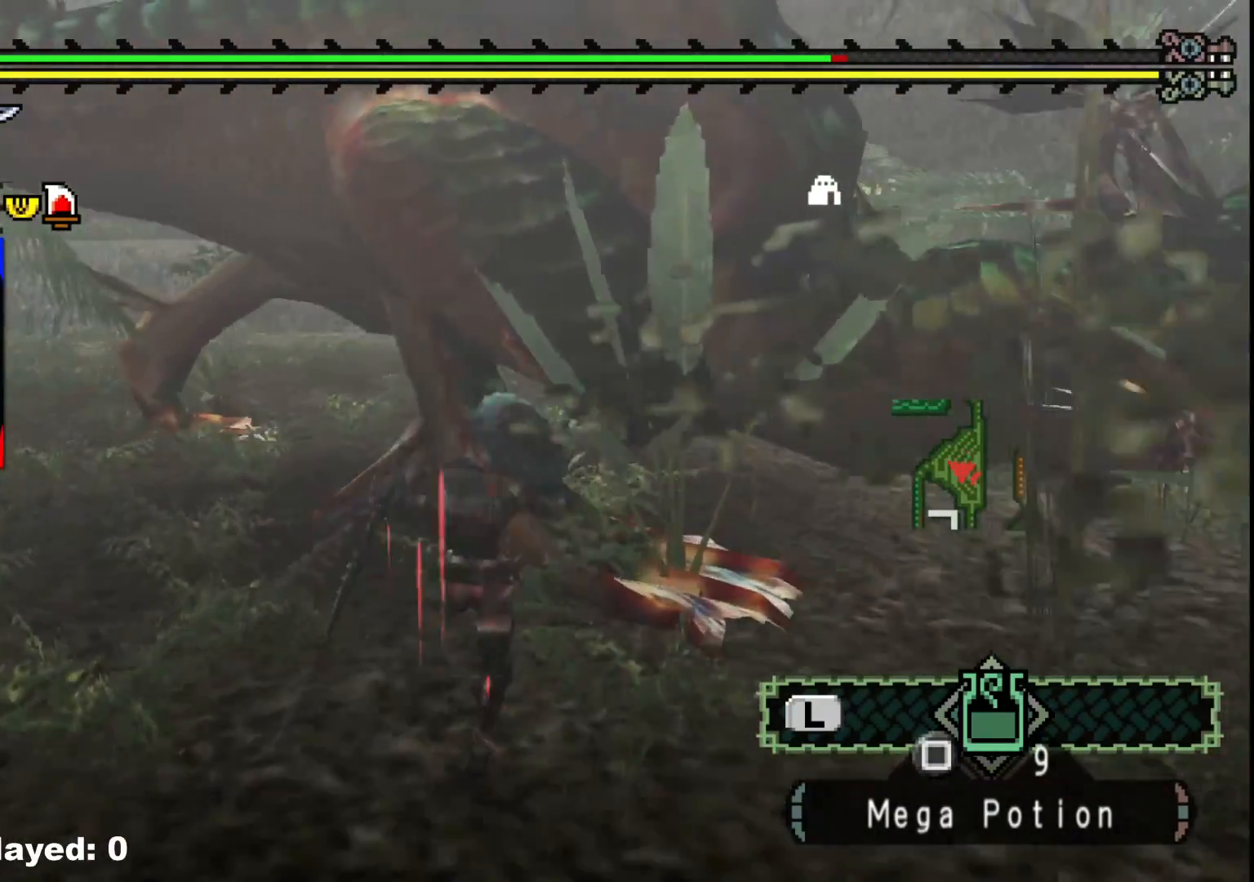
{"dt_ms": 500, "buttons": [], "left_stick": "left", "right_stick": "center", "events": [[33, "Y", "down"], [150, "Y", "up"], [217, "Y", "down"], [333, "Y", "up"], [383, "Y", "down"], [500, "Y", "up"]]}
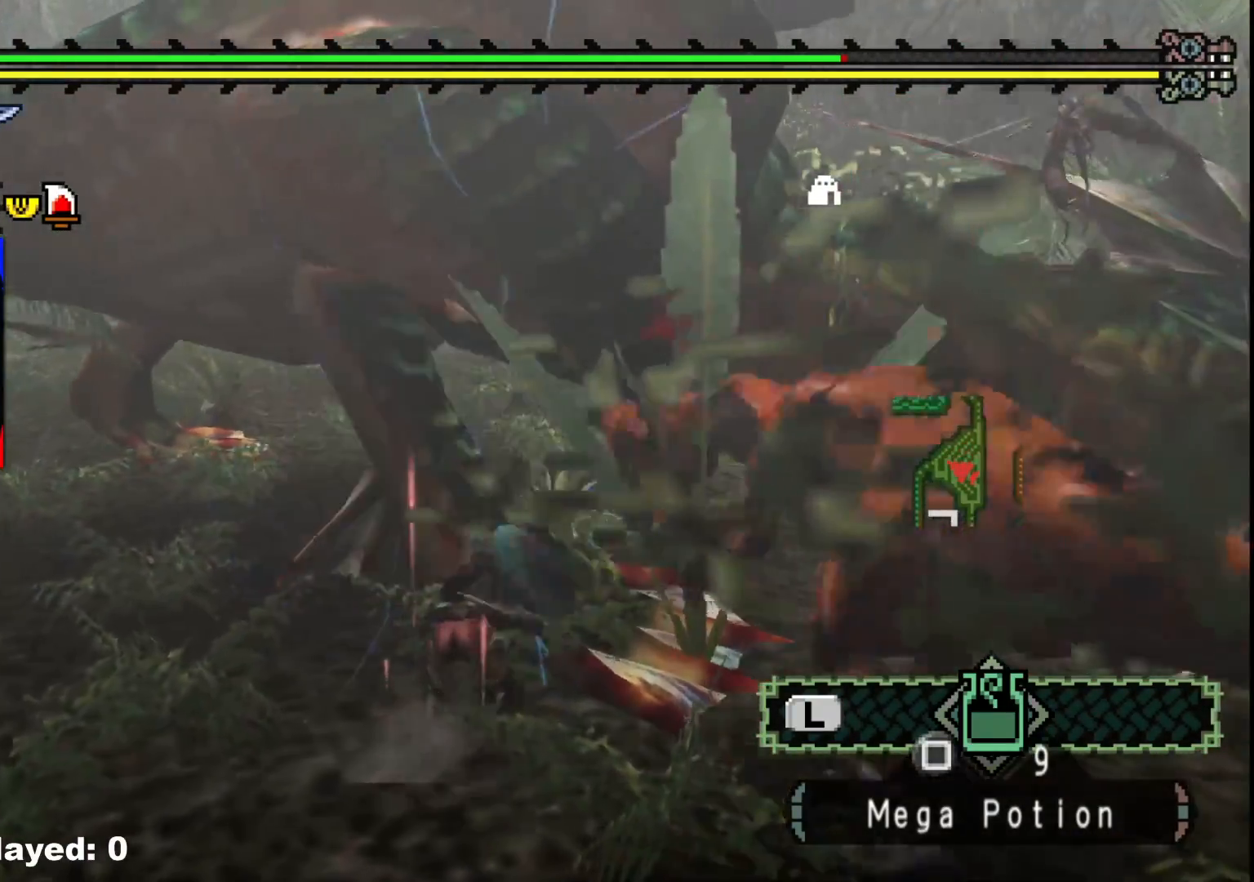
{"dt_ms": 500, "buttons": ["Y"], "left_stick": "left", "right_stick": "center", "events": [[50, "Y", "down"], [167, "Y", "up"], [217, "Y", "down"], [333, "Y", "up"], [400, "Y", "down"]]}
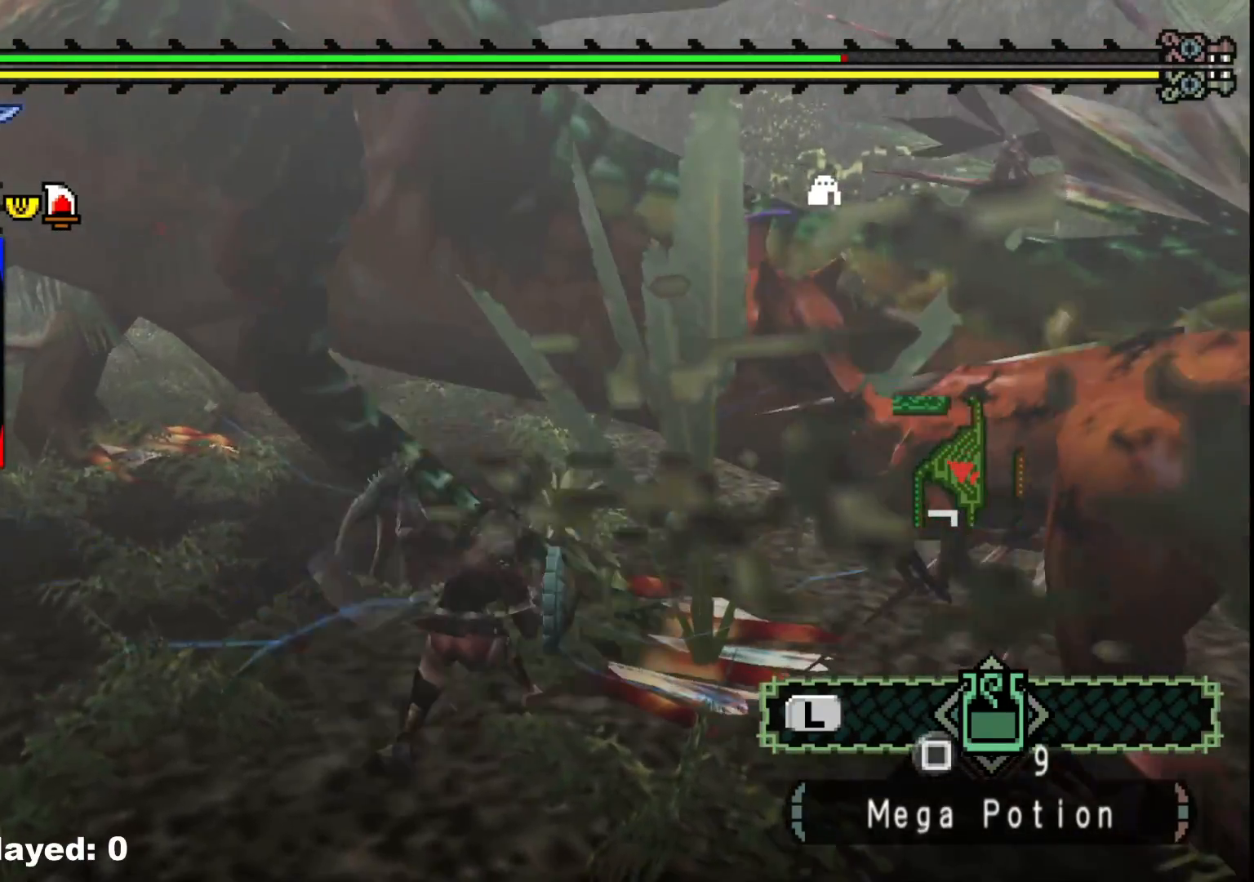
{"dt_ms": 500, "buttons": [], "left_stick": "left", "right_stick": "center", "events": [[17, "Y", "up"], [67, "Y", "down"], [183, "Y", "up"], [250, "Y", "down"], [367, "Y", "up"]]}
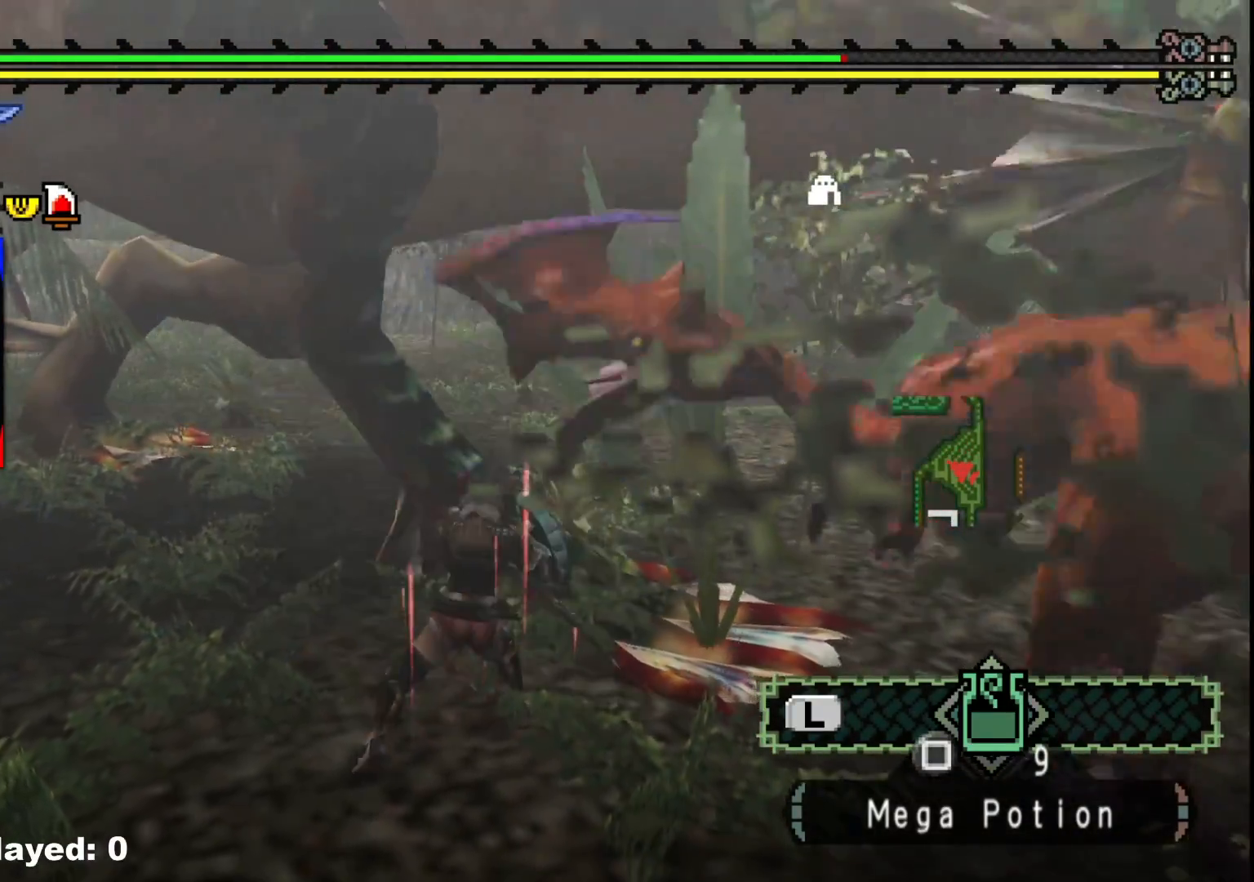
{"dt_ms": 500, "buttons": [], "left_stick": "left", "right_stick": "center", "events": [[200, "B", "down"], [300, "B", "up"], [367, "B", "down"], [467, "B", "up"]]}
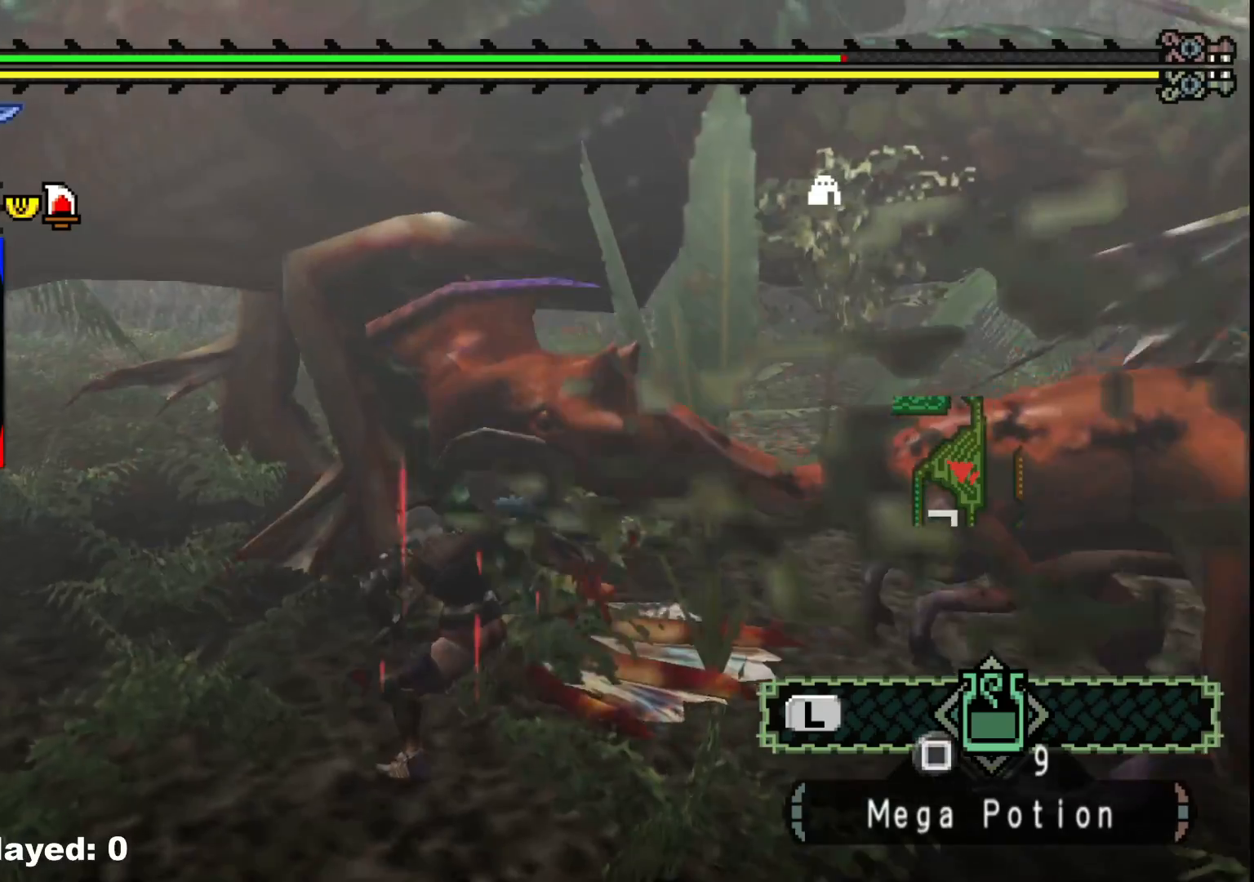
{"dt_ms": 500, "buttons": [], "left_stick": "left", "right_stick": "left", "events": [[33, "B", "down"], [133, "B", "up"], [200, "B", "down"], [317, "B", "up"], [500, "right_stick", "left"]]}
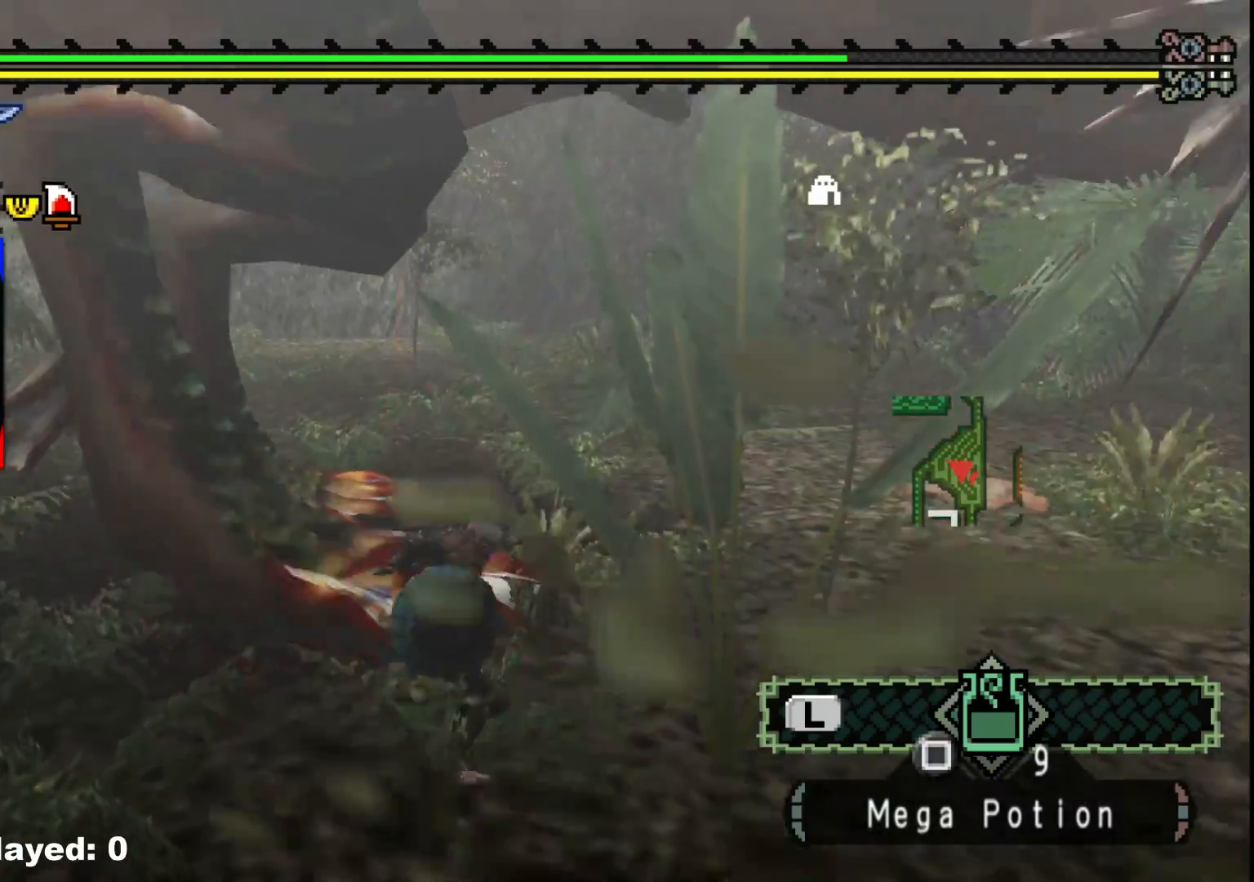
{"dt_ms": 500, "buttons": ["A"], "left_stick": "up-right", "right_stick": "center", "events": [[183, "right_stick", "center"], [233, "left_stick", "up-right"], [383, "A", "down"]]}
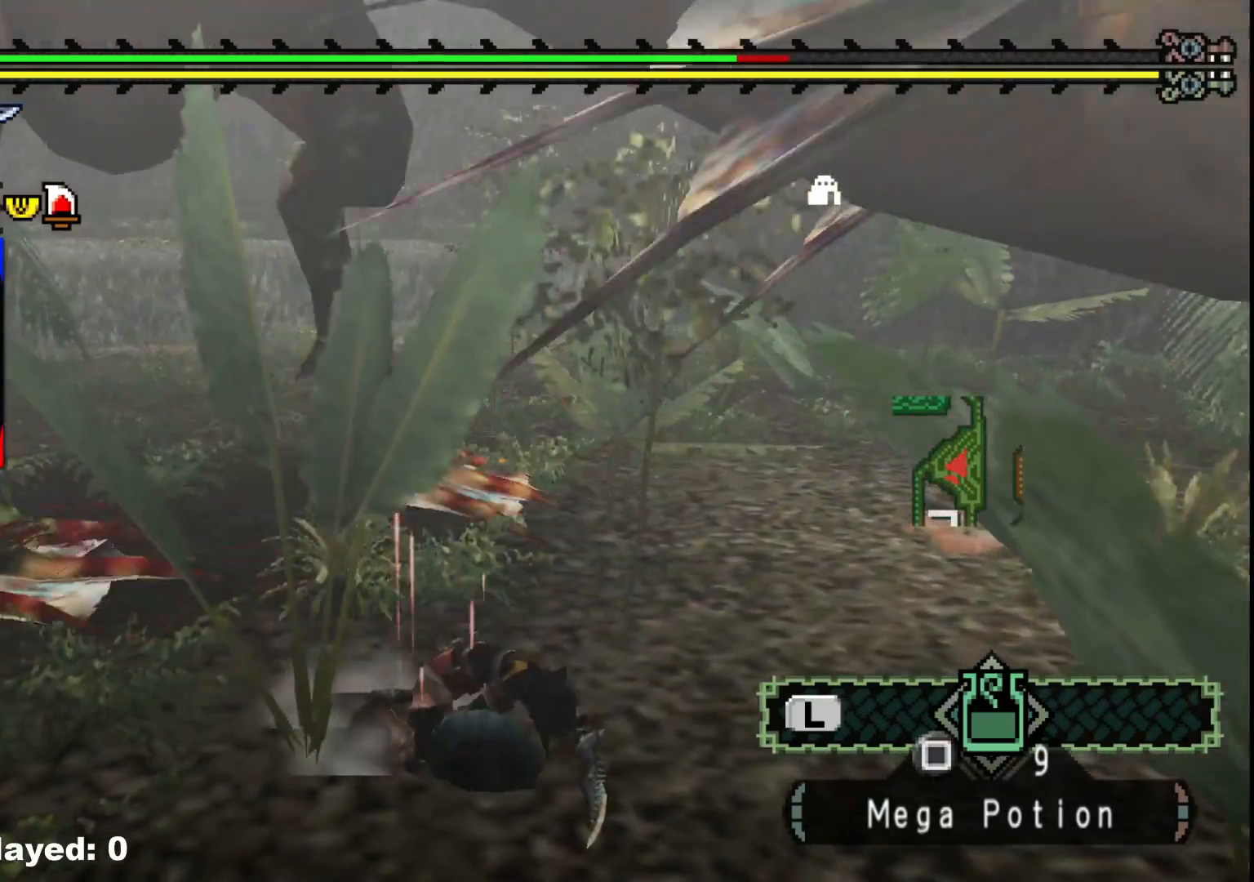
{"dt_ms": 500, "buttons": [], "left_stick": "right", "right_stick": "center", "events": [[17, "A", "up"], [150, "right_stick", "left"], [167, "left_stick", "right"], [367, "right_stick", "center"]]}
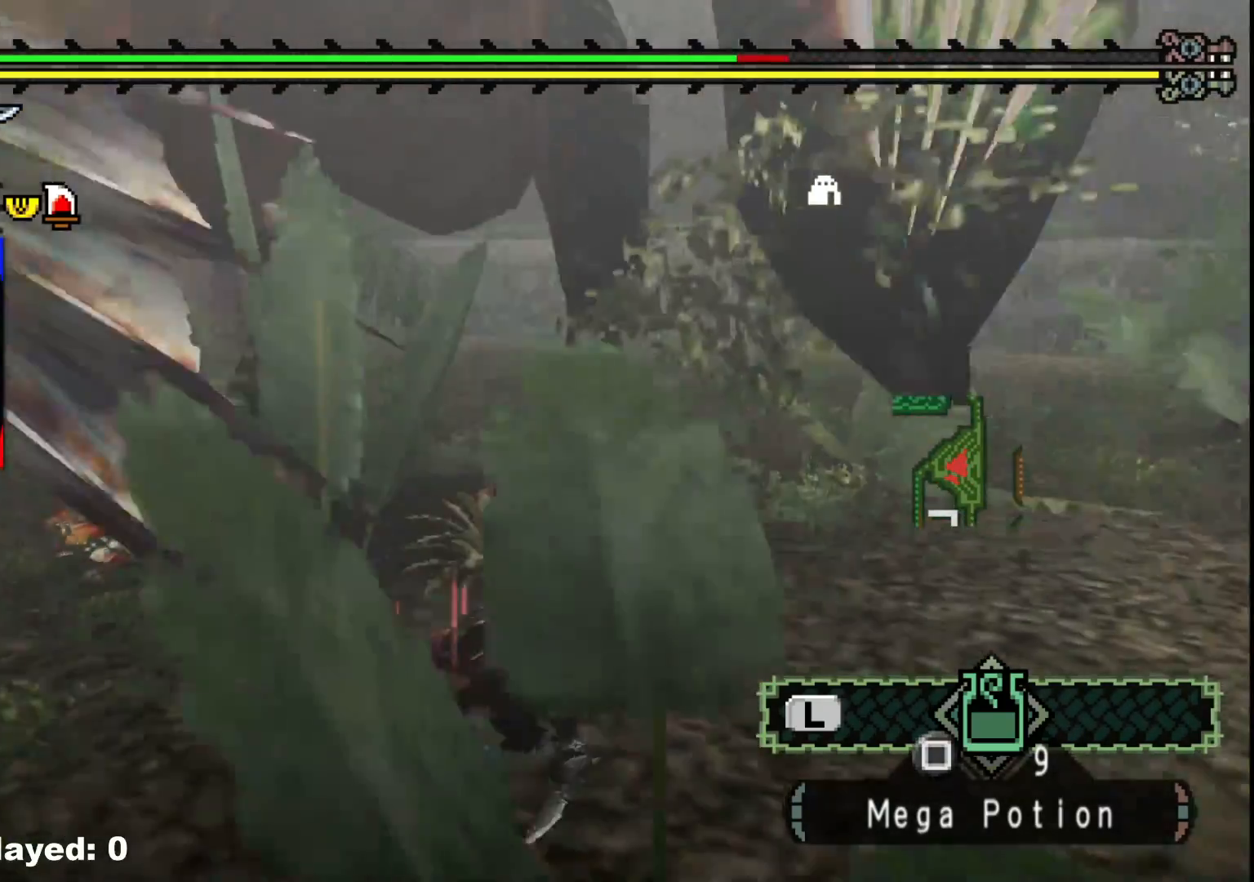
{"dt_ms": 500, "buttons": [], "left_stick": "up-right", "right_stick": "center", "events": [[17, "right_stick", "up-left"], [167, "right_stick", "center"], [467, "left_stick", "up-right"]]}
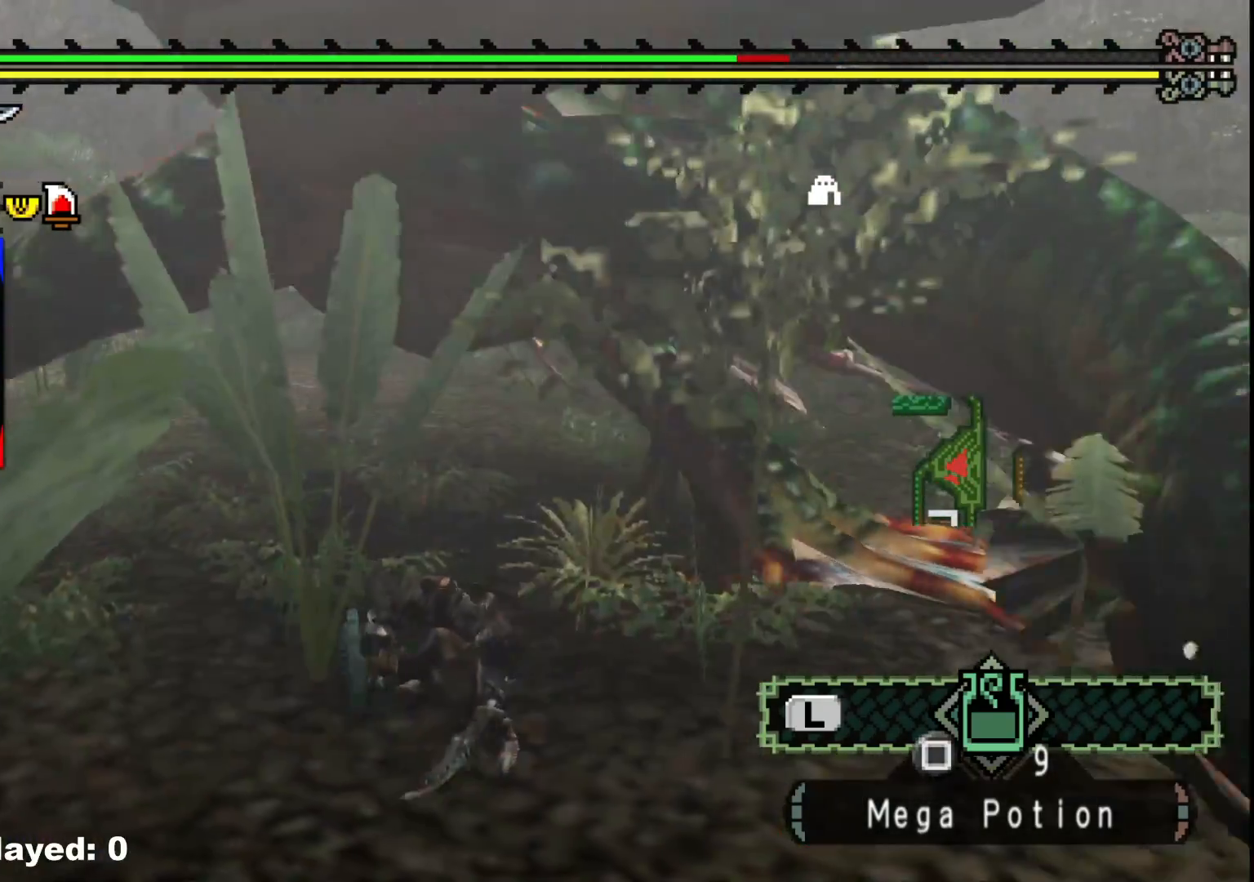
{"dt_ms": 1000, "buttons": [], "left_stick": "up-left", "right_stick": "center"}
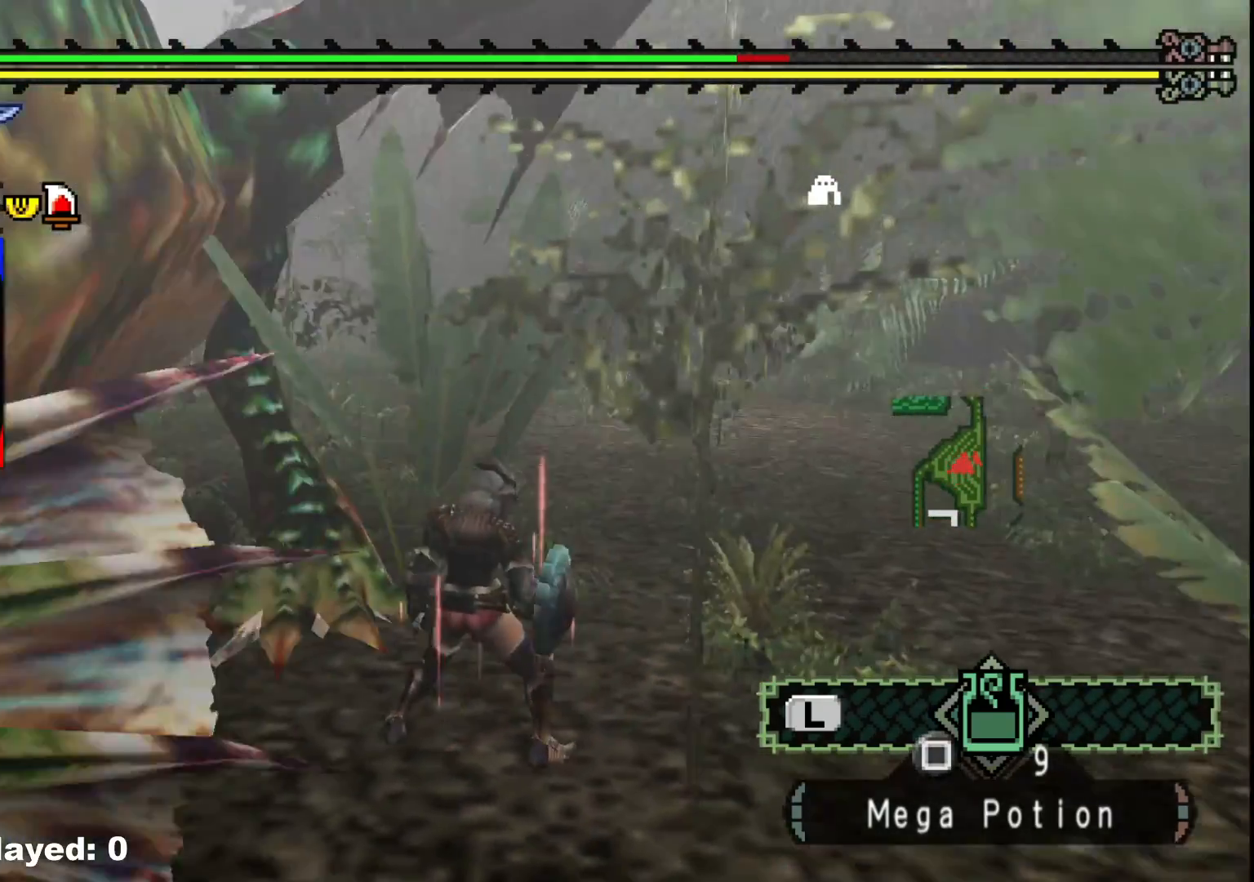
{"dt_ms": 500, "buttons": ["B", "Y"], "left_stick": "up-left", "right_stick": "center", "events": [[217, "B", "down"], [217, "Y", "down"], [333, "B", "up"], [333, "Y", "up"], [383, "B", "down"], [383, "Y", "down"]]}
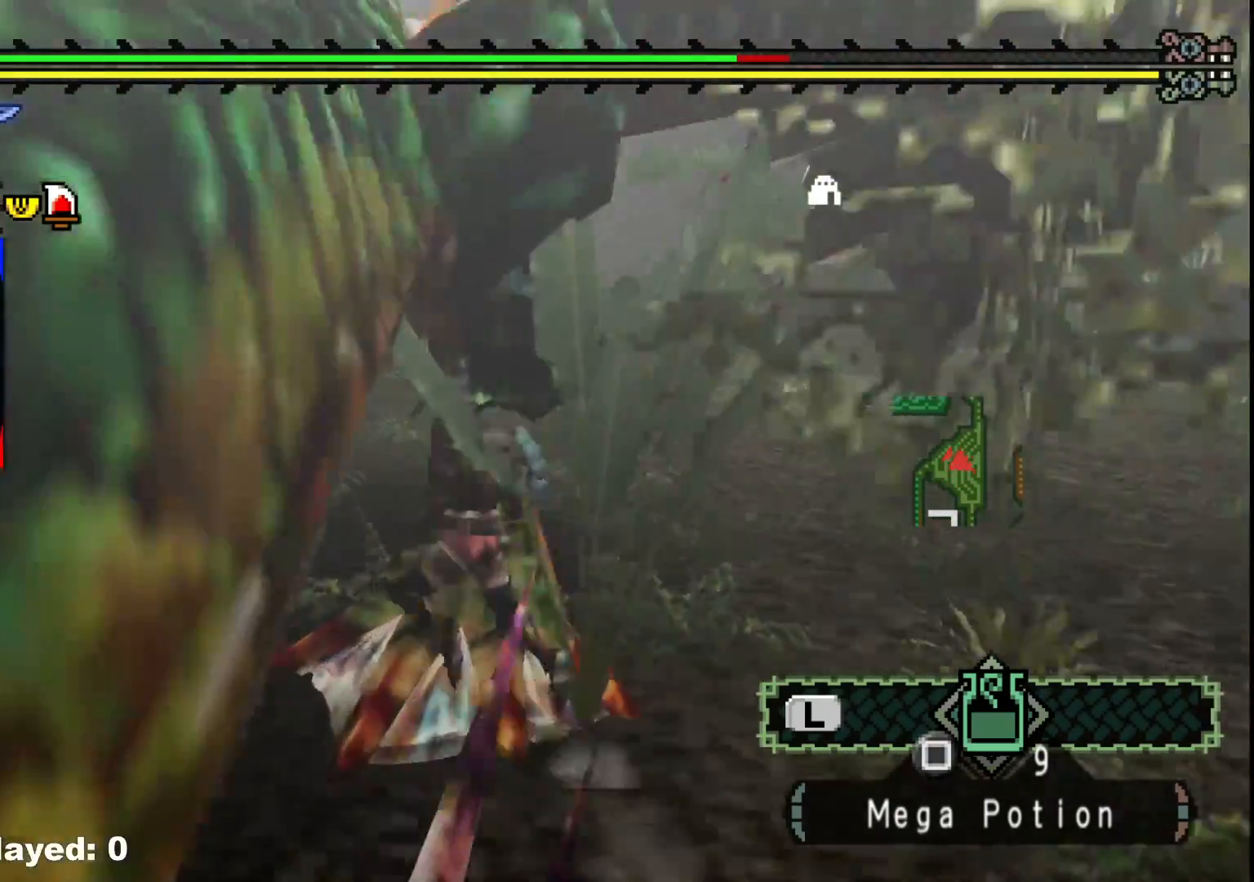
{"dt_ms": 500, "buttons": [], "left_stick": "up-right", "right_stick": "right", "events": [[17, "Y", "up"], [33, "B", "up"], [33, "left_stick", "center"], [183, "left_stick", "right"], [417, "left_stick", "up-right"], [500, "right_stick", "right"]]}
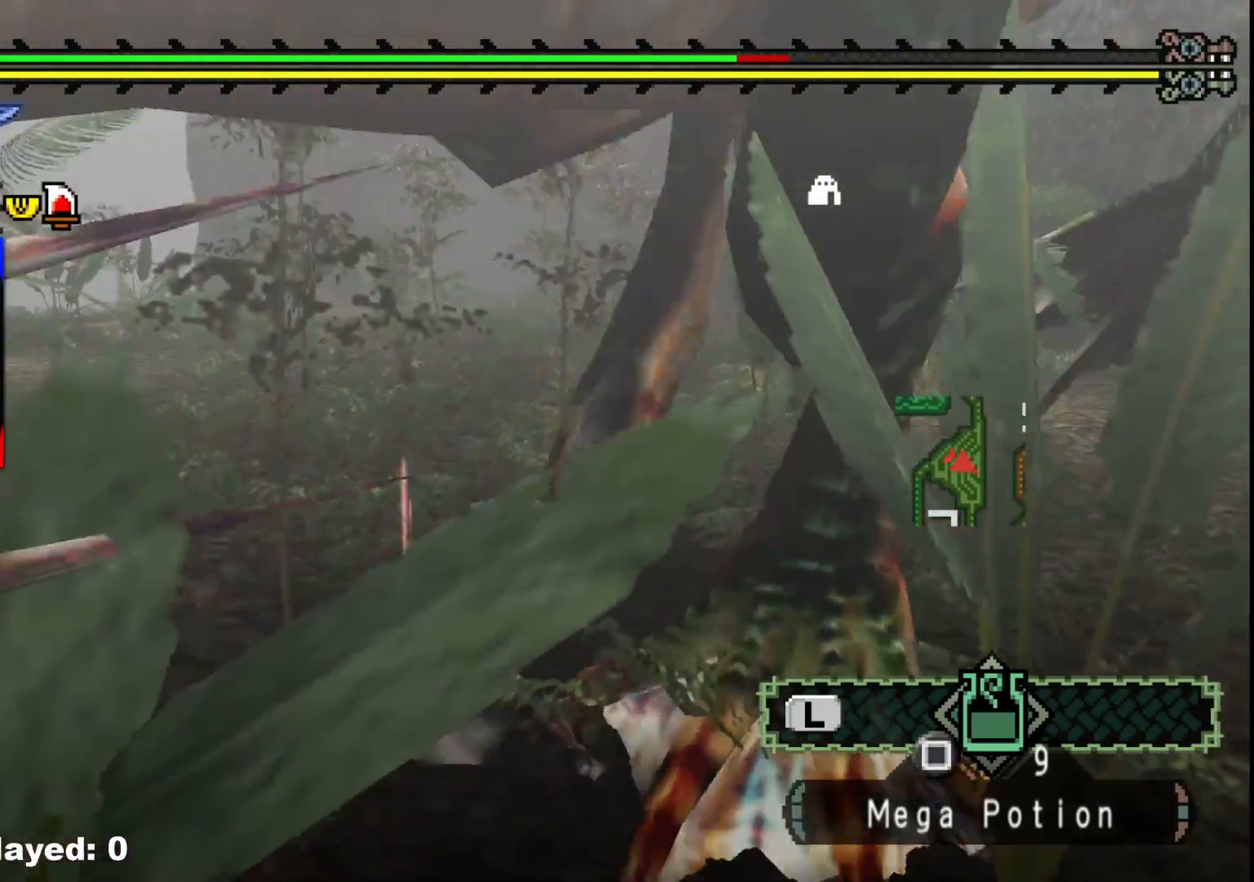
{"dt_ms": 500, "buttons": [], "left_stick": "left", "right_stick": "center", "events": [[67, "left_stick", "up-left"], [183, "left_stick", "left"], [417, "right_stick", "center"]]}
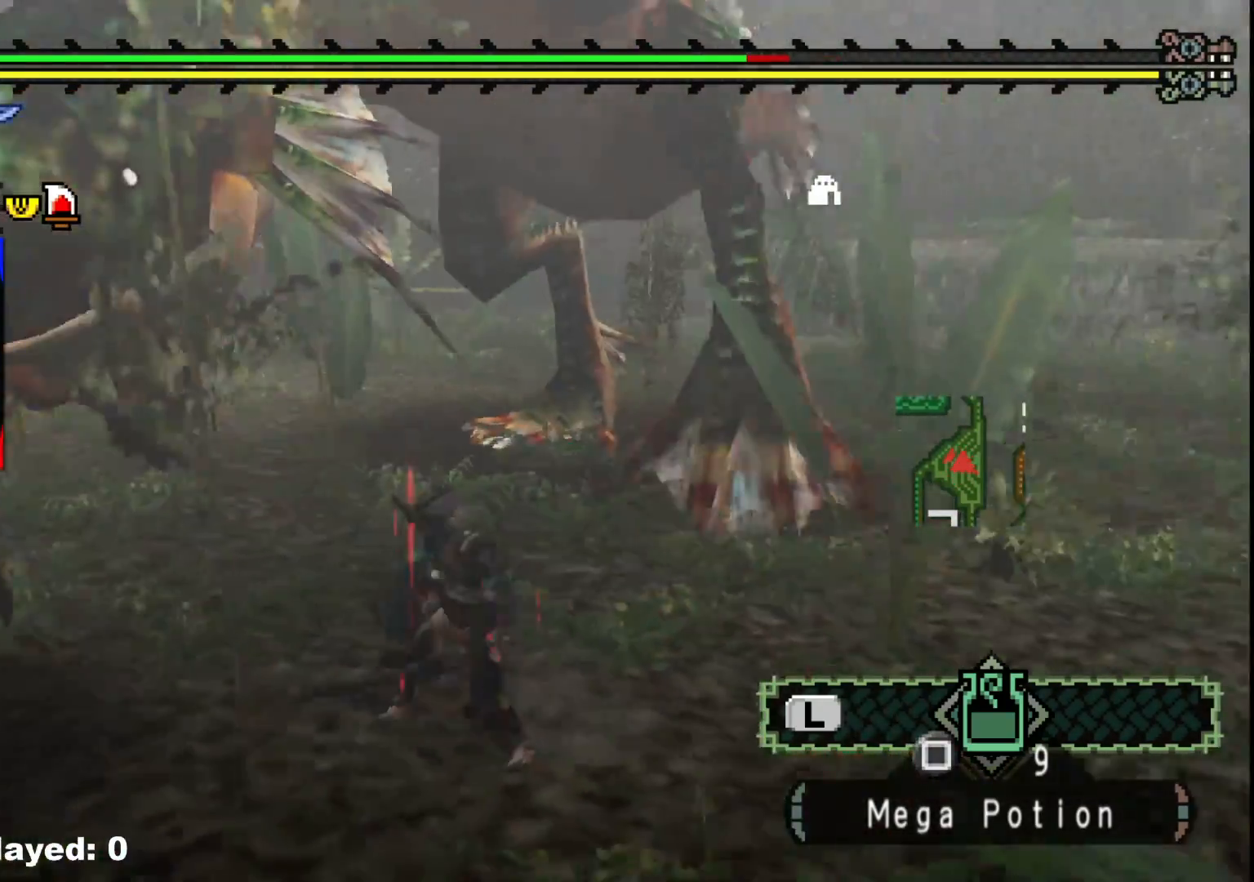
{"dt_ms": 500, "buttons": [], "left_stick": "left", "right_stick": "center", "events": [[50, "right_stick", "right"], [333, "right_stick", "center"]]}
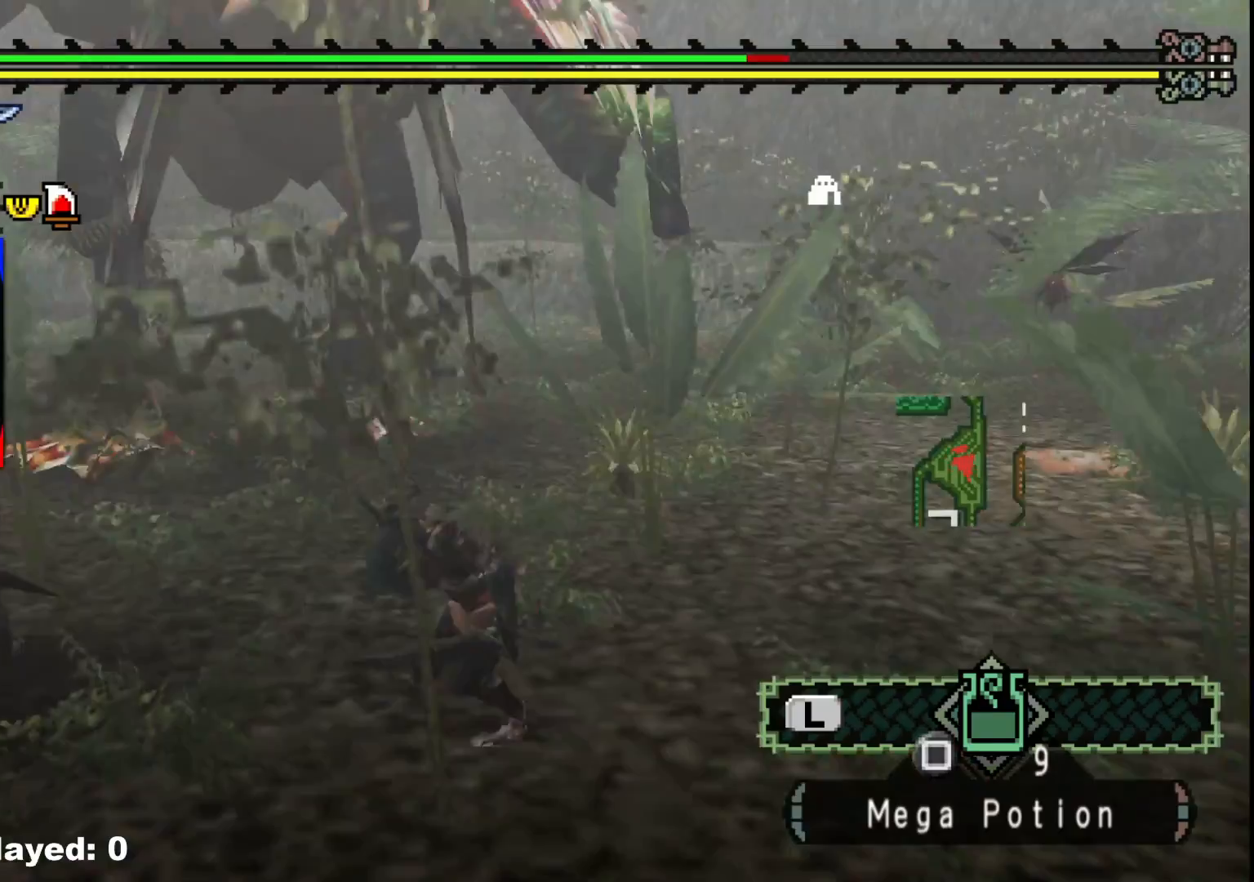
{"dt_ms": 500, "buttons": [], "left_stick": "down-left", "right_stick": "right", "events": [[183, "left_stick", "down-left"], [417, "right_stick", "right"]]}
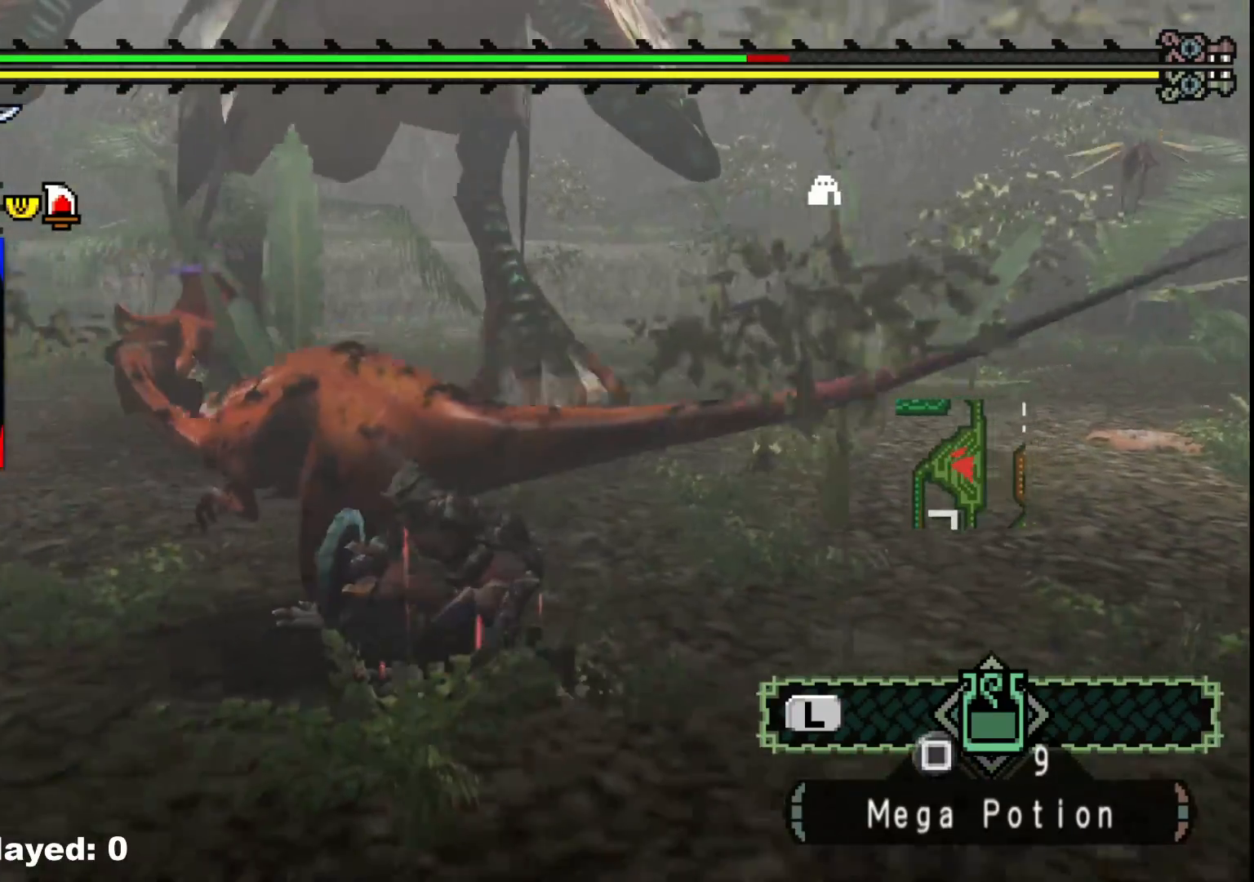
{"dt_ms": 500, "buttons": [], "left_stick": "down-left", "right_stick": "right", "events": [[117, "right_stick", "center"], [417, "right_stick", "right"]]}
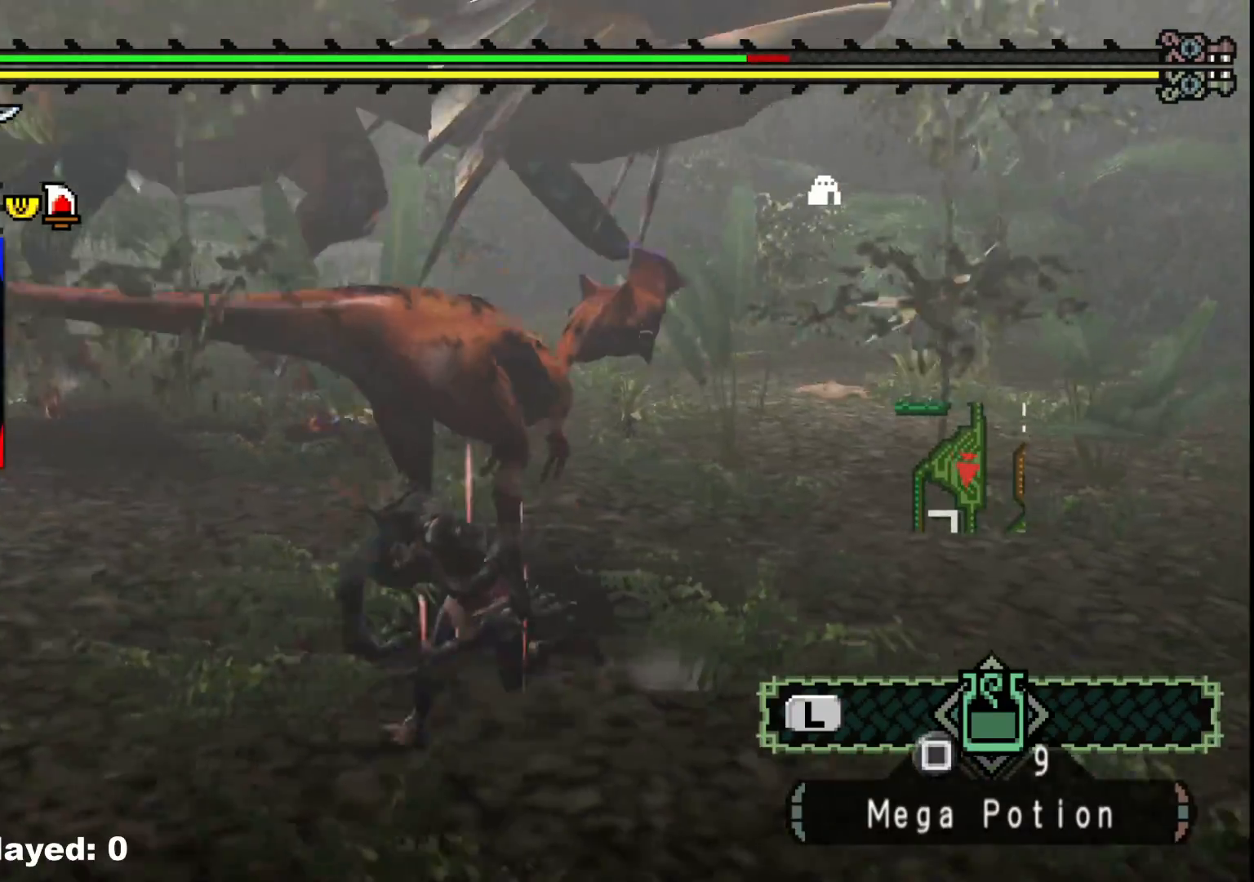
{"dt_ms": 500, "buttons": [], "left_stick": "down-left", "right_stick": "center", "events": [[100, "right_stick", "center"]]}
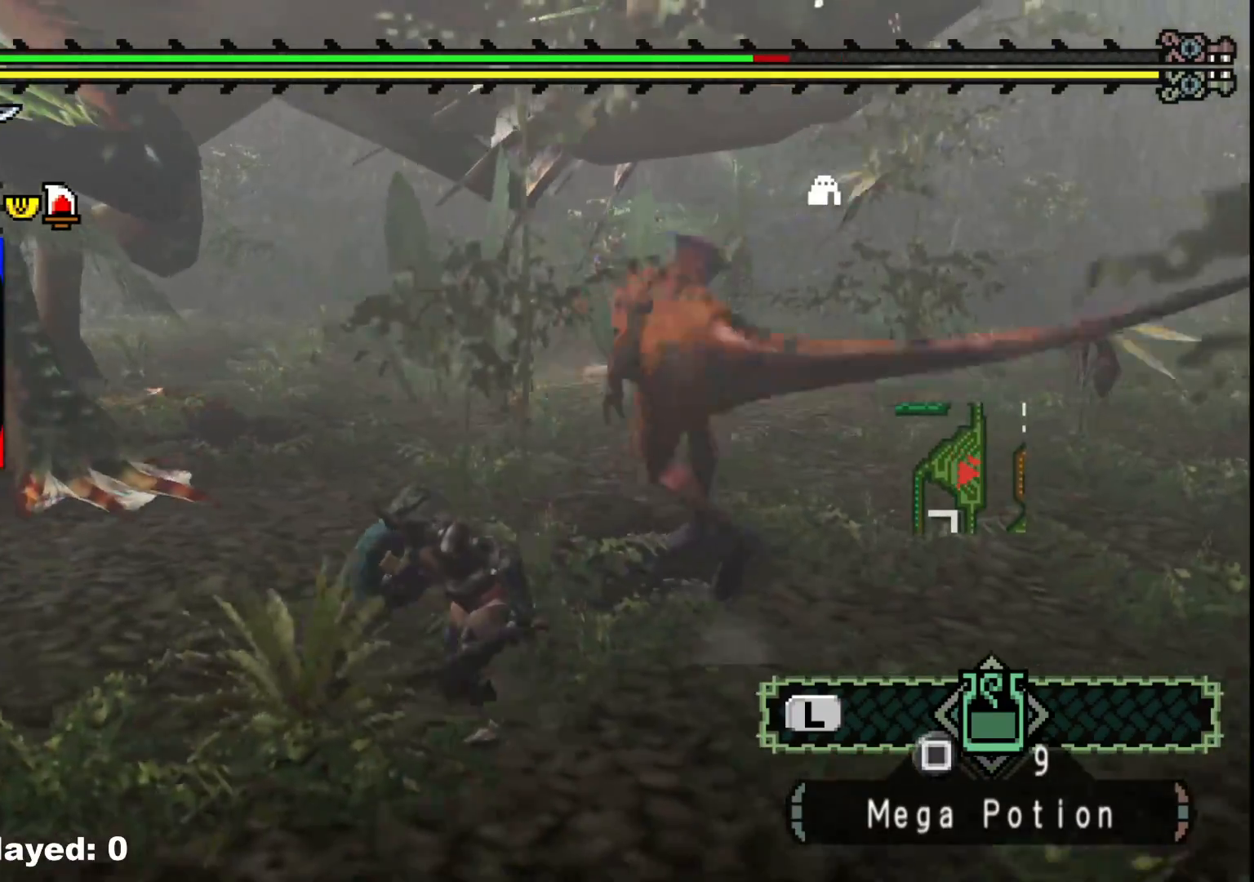
{"dt_ms": 500, "buttons": [], "left_stick": "down-left", "right_stick": "right", "events": [[367, "right_stick", "right"]]}
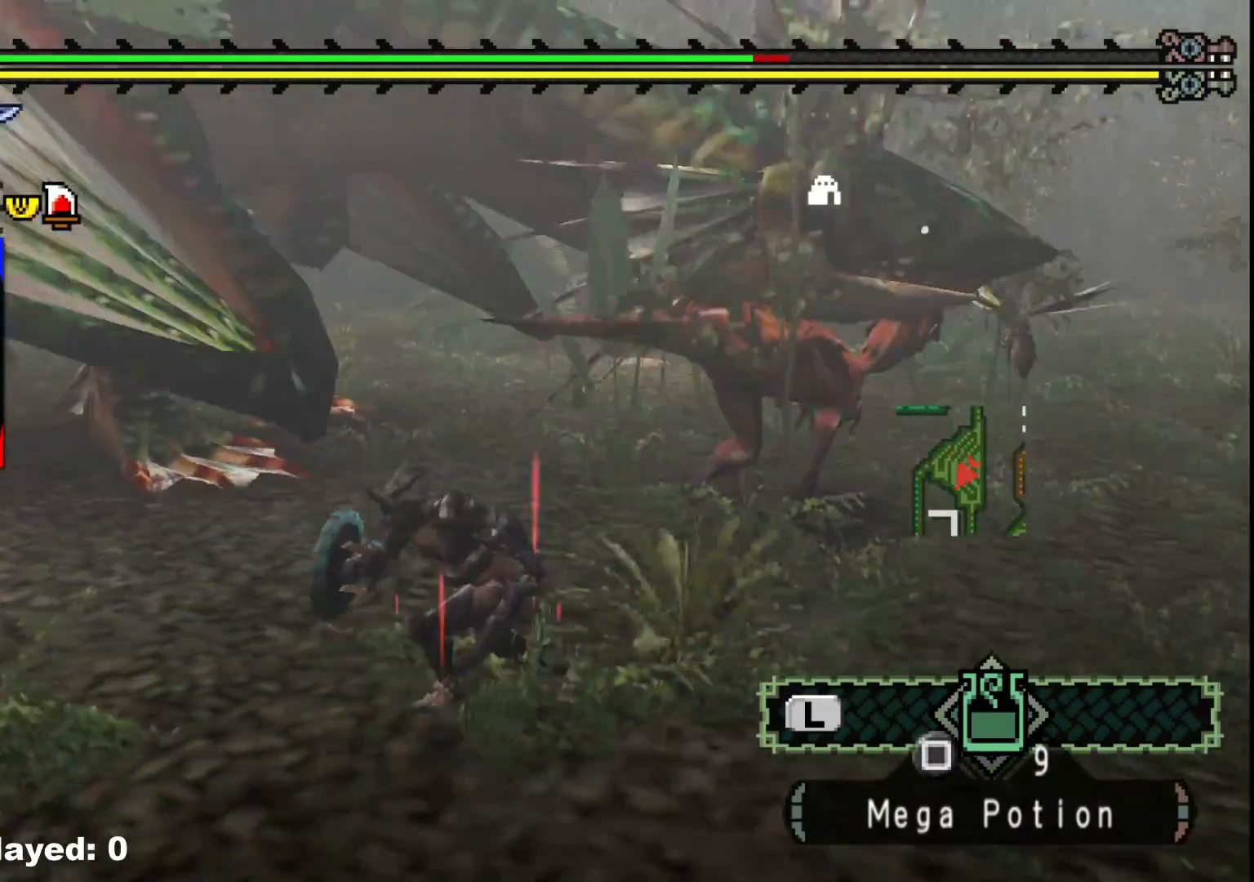
{"dt_ms": 500, "buttons": ["R1"], "left_stick": "up", "right_stick": "center", "events": [[50, "right_stick", "center"], [400, "left_stick", "up-left"], [450, "left_stick", "up"], [467, "R1", "down"]]}
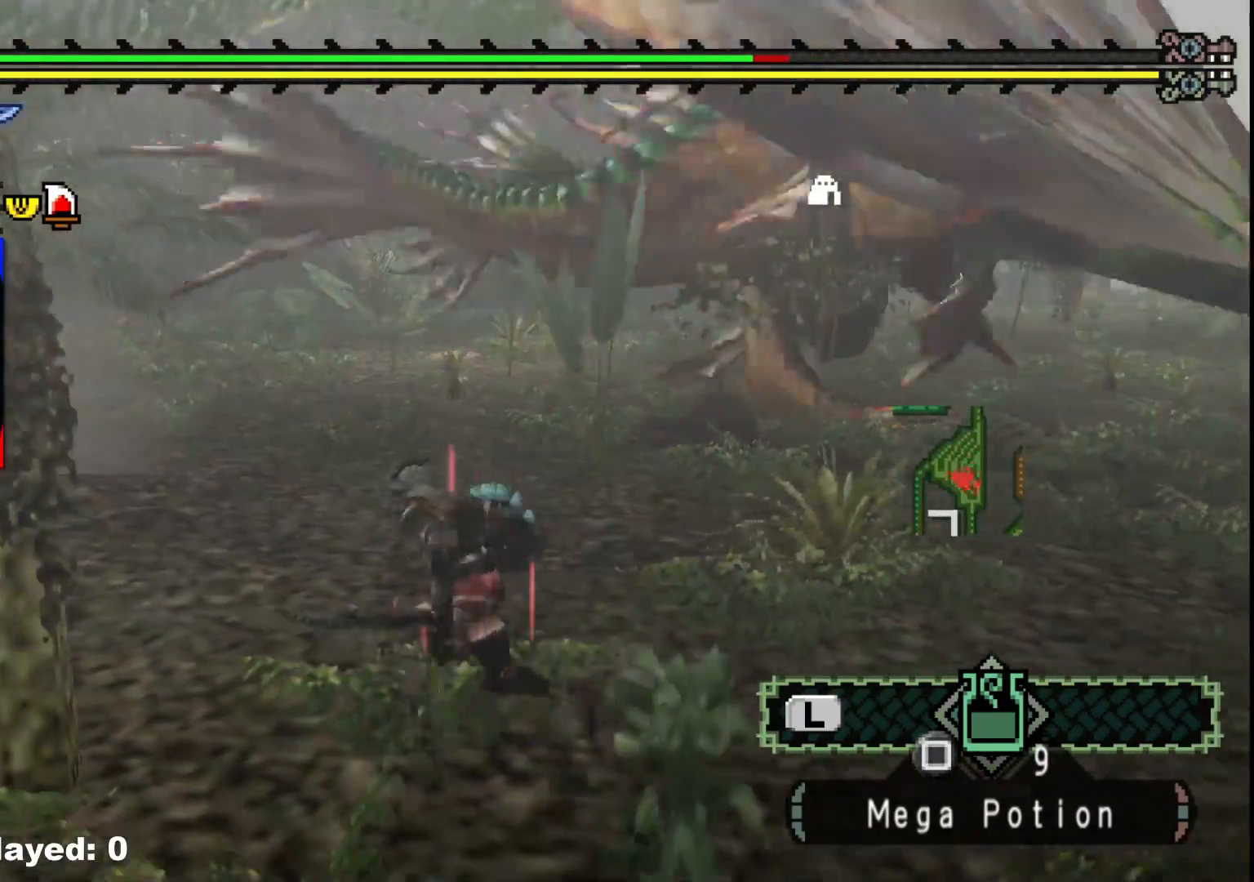
{"dt_ms": 500, "buttons": [], "left_stick": "up-right", "right_stick": "right", "events": [[117, "left_stick", "up-right"], [200, "R1", "up"], [200, "right_stick", "right"]]}
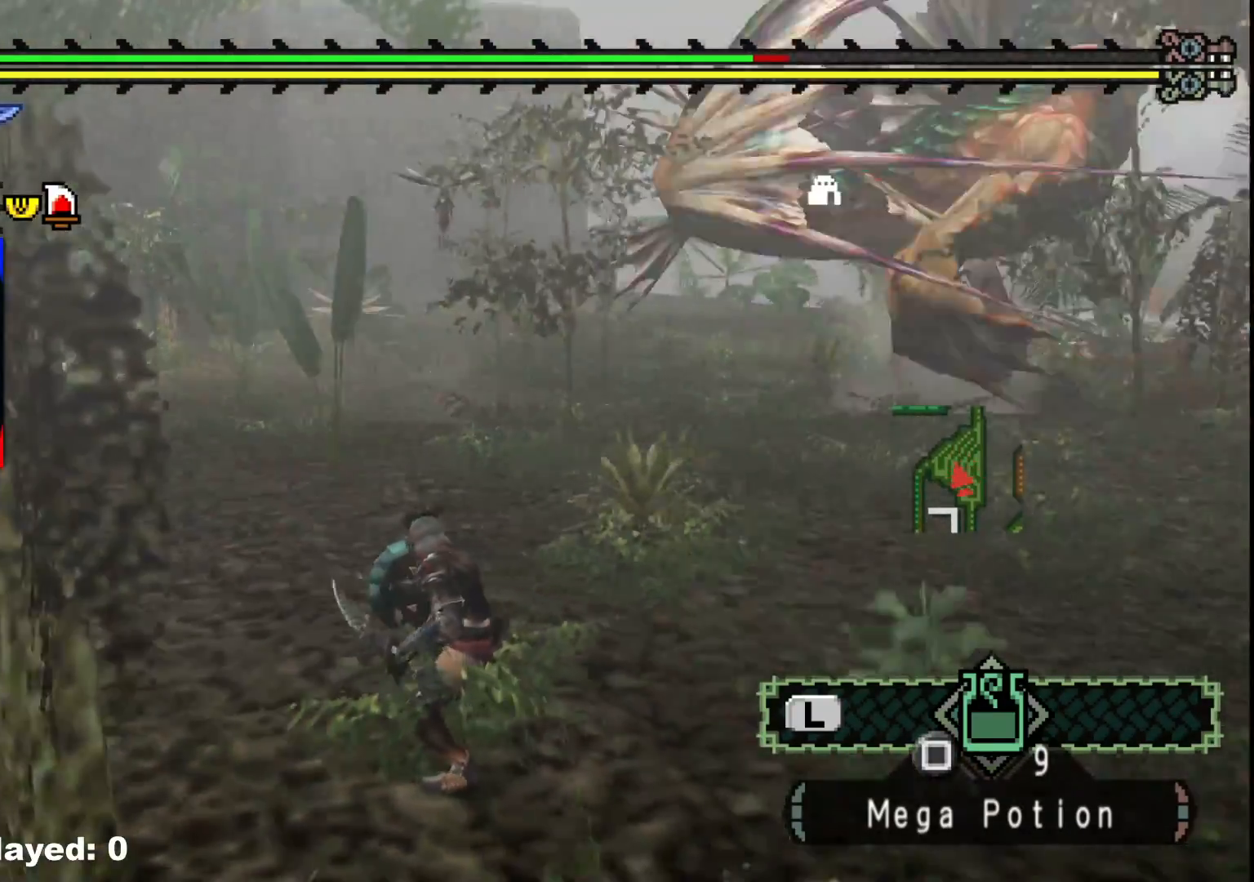
{"dt_ms": 500, "buttons": [], "left_stick": "up-right", "right_stick": "right", "events": [[33, "right_stick", "center"], [500, "right_stick", "right"]]}
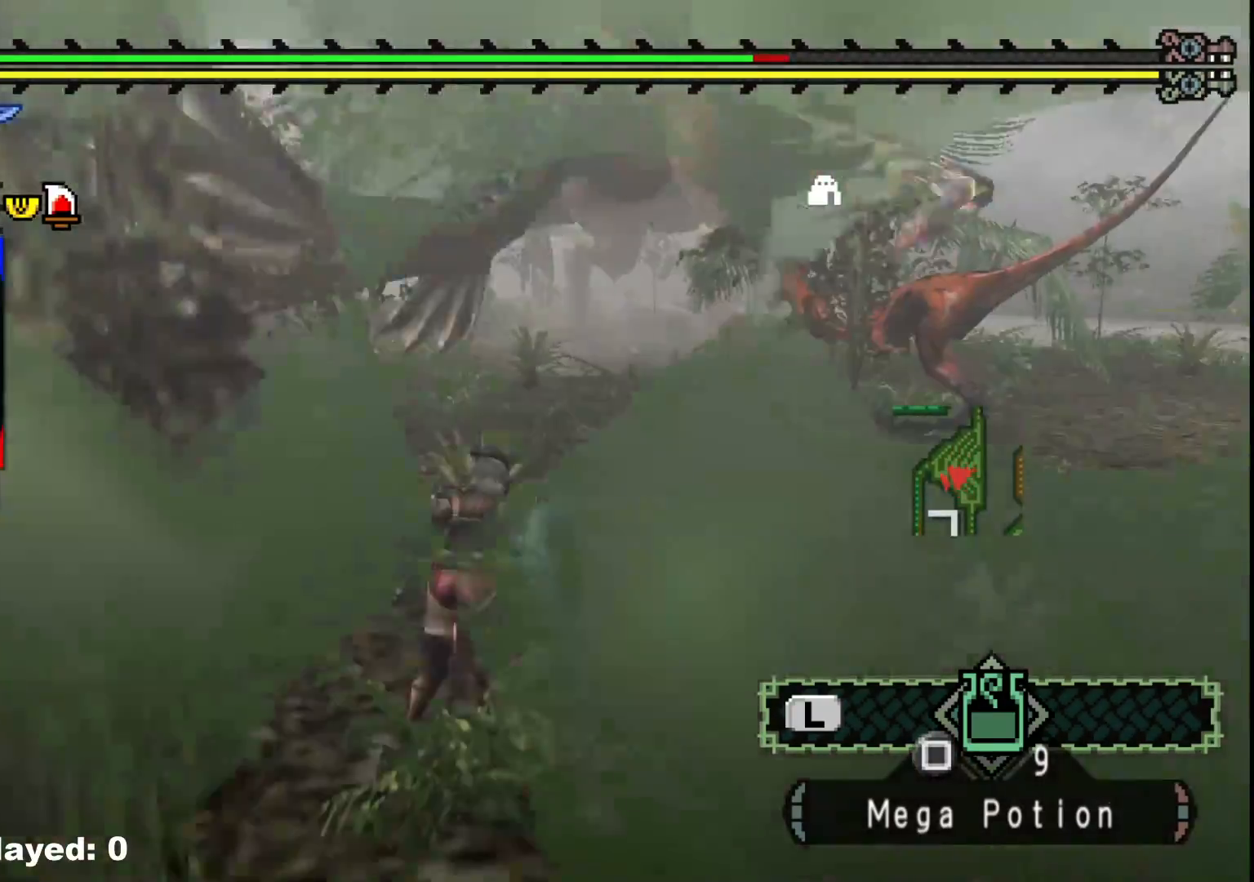
{"dt_ms": 500, "buttons": [], "left_stick": "up-right", "right_stick": "center", "events": [[150, "right_stick", "center"]]}
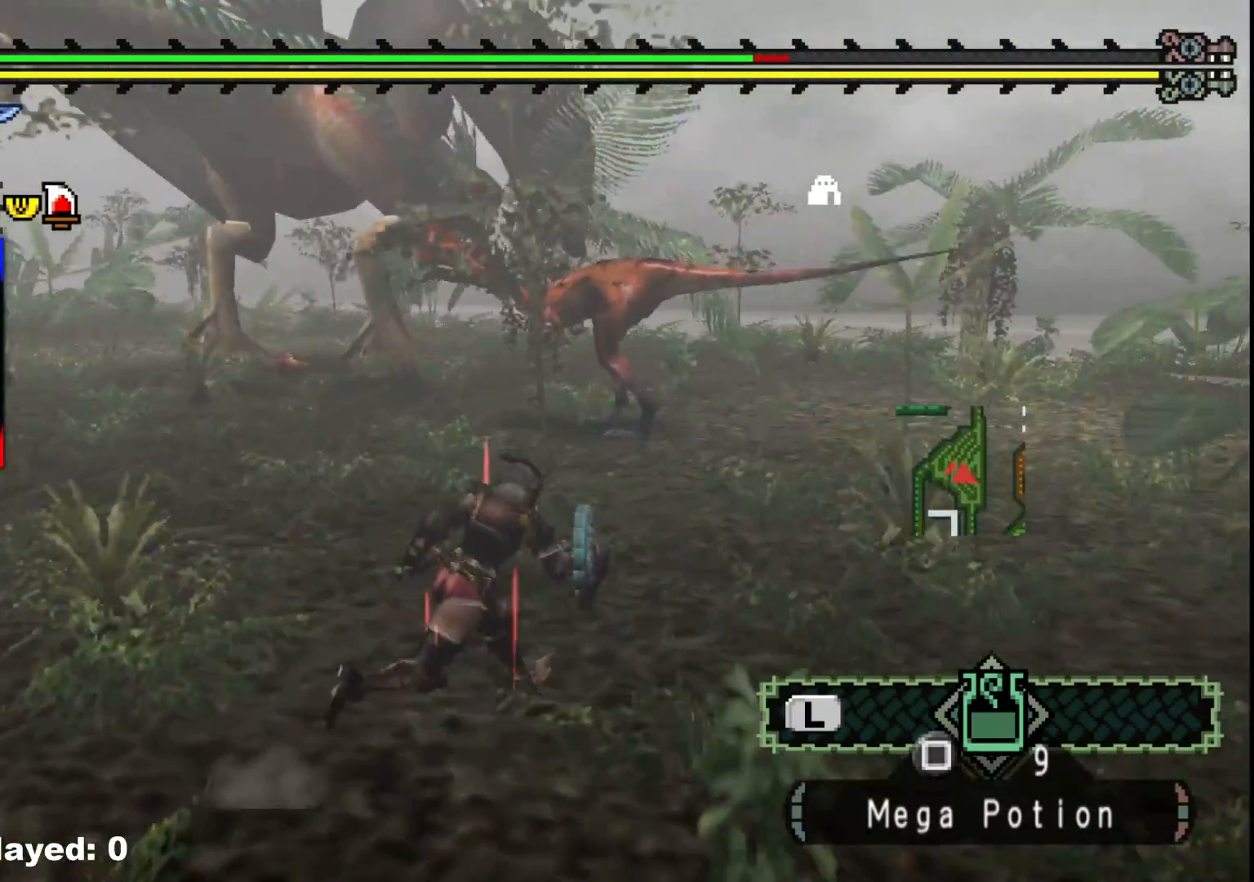
{"dt_ms": 500, "buttons": [], "left_stick": "up-right", "right_stick": "center", "events": []}
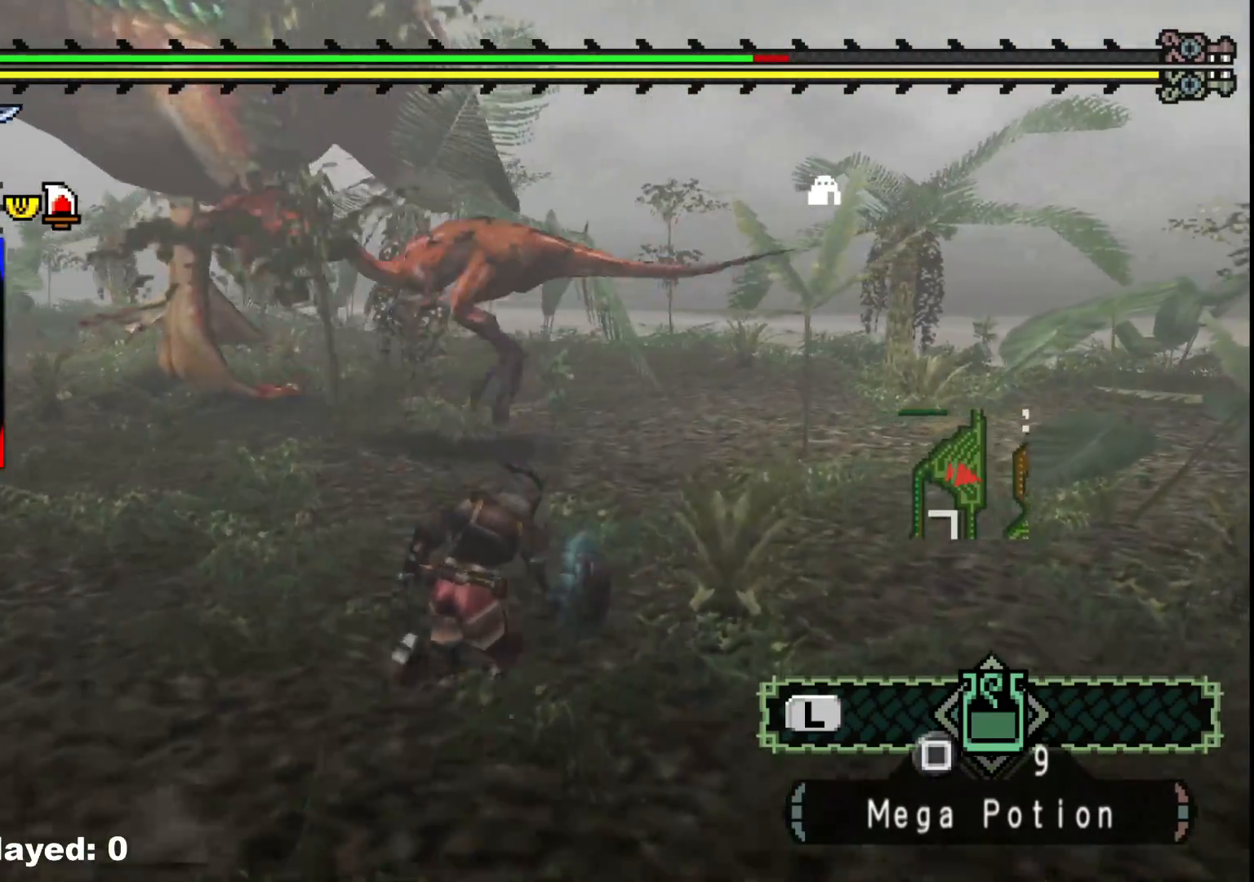
{"dt_ms": 500, "buttons": ["B"], "left_stick": "up", "right_stick": "center", "events": [[150, "left_stick", "up"], [400, "B", "down"]]}
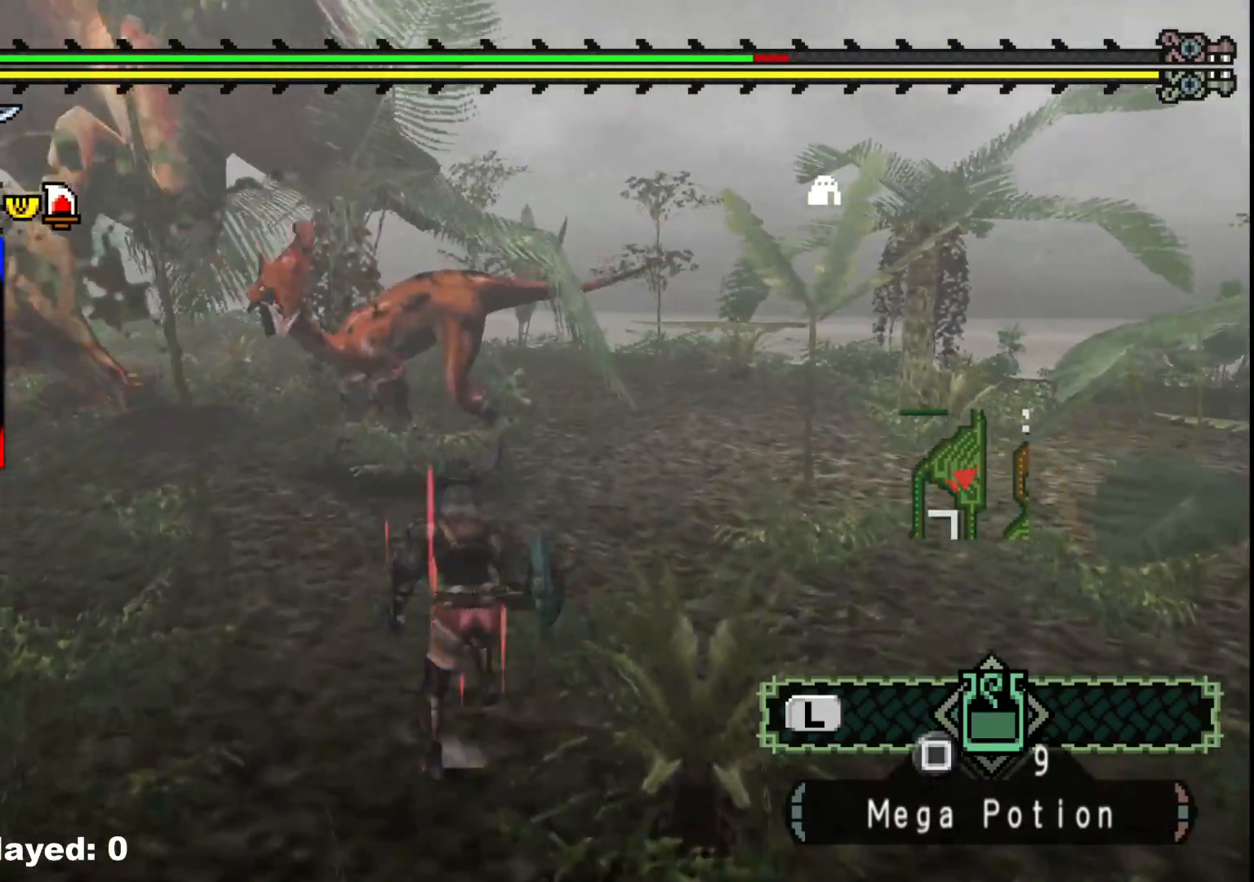
{"dt_ms": 500, "buttons": [], "left_stick": "up", "right_stick": "center", "events": [[50, "B", "up"], [67, "left_stick", "up-right"], [300, "left_stick", "center"], [333, "right_stick", "up-left"], [417, "right_stick", "center"], [450, "left_stick", "up"]]}